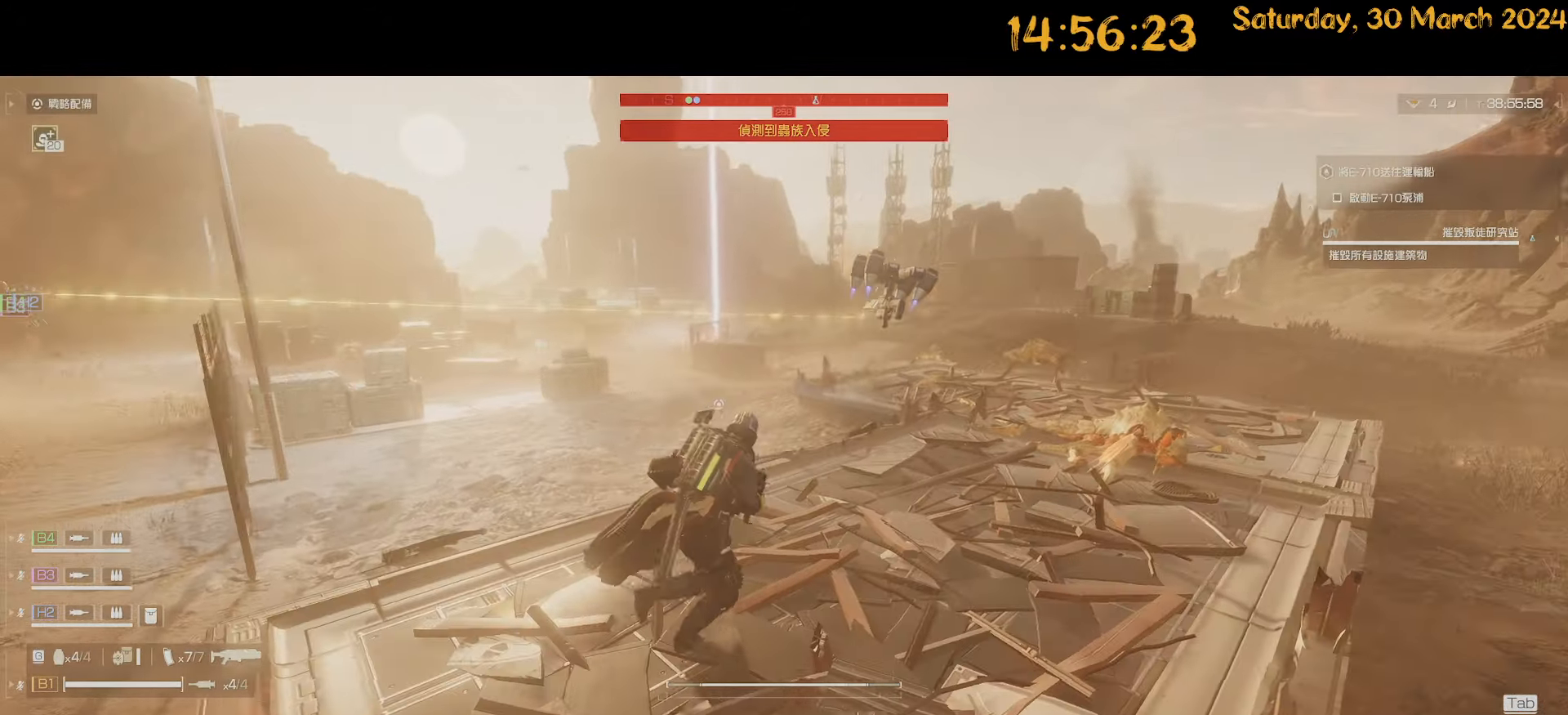
Gameplay with keyboard and mouse; each line is a JSON object with the keys and mouse buttons held at the frame after it. "events" lists presses ("down") and releases ("up") of ".", "/", "0", "1", "2", "3", "4", "5", "6", "7", "8", "9", "a", "alt", "b", "backslash", "backspace", "c", "caps_lock", "comma", "ctrl", "d", "down", "e", "equals", "escape", "f", "f1", "f10", "f11", "f12", "f2", "f3", "f4", "f5", "f6", "f7", "f8", "f9", "g", "h", "i", "j", "k", "l", "lbracket", "left", "m", "minus", "n", "o", "p", "q", "quote", "r", "rbracket", "return", "right", "s", "semicolon", "shift", "space", "t", "tab", "tilde", "u", "up", "v", "w", "x", "y", "z", "mouse_left", "mouse_wheel" and "mouse_right" between this image and that frame as [ms after this image, input, new state], when the widget could be followed in between. "mouse_left", "mouse_wheel", "mouse_right" = the "left", "wheel", "right" buttons of the "mouse" list. No other keys are recorded. "wheel" means that the mouse wheel is clicked or scrolled. "mouse_move" is the direction in which the mouse moves at that frame (one of eight, or "still"), when it could be read.
{"keys": ["d"], "mouse": [], "mouse_move": "still", "events": [[150, "a", "up"], [150, "d", "down"], [150, "w", "up"]]}
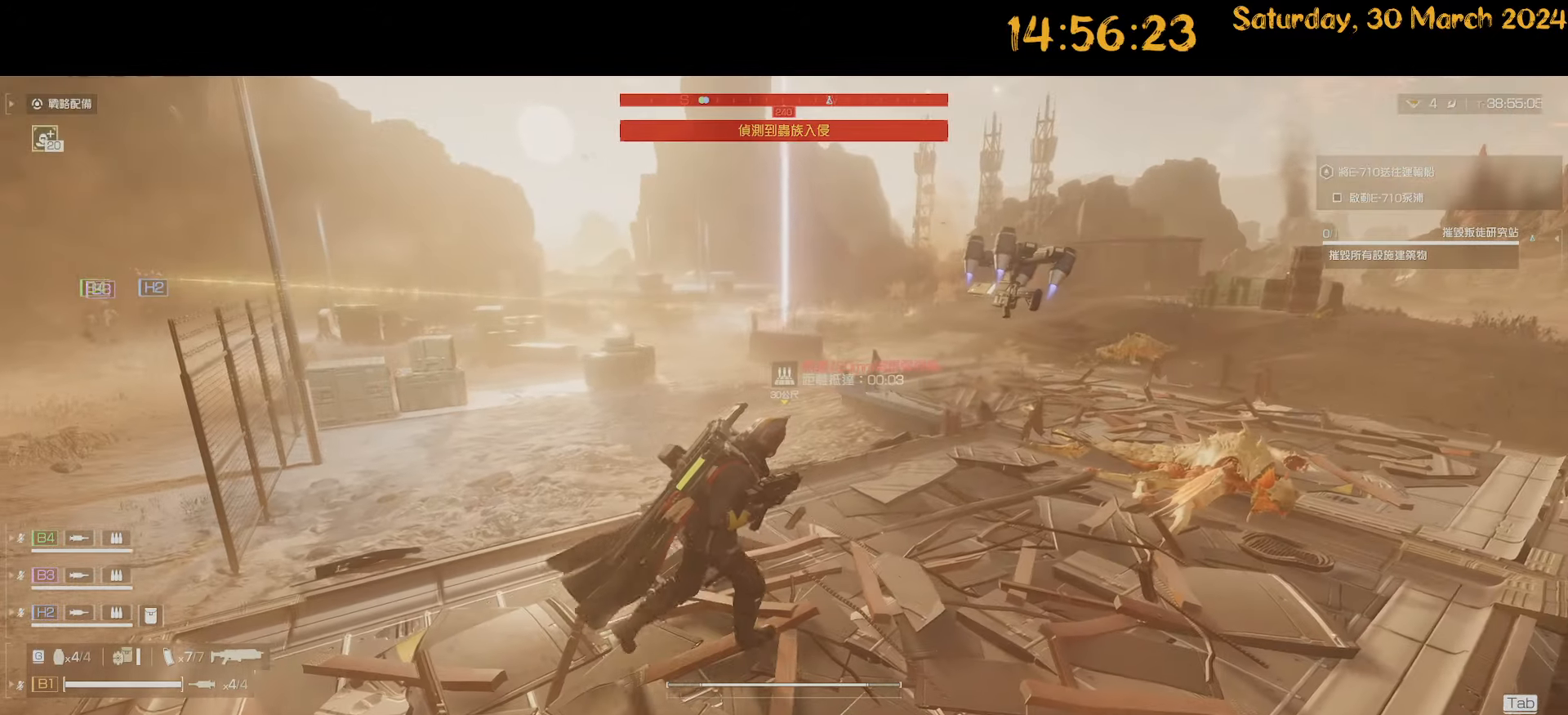
{"keys": ["a", "s", "shift"], "mouse": [], "mouse_move": "still", "events": [[117, "a", "down"], [117, "d", "up"], [450, "s", "down"], [483, "shift", "down"]]}
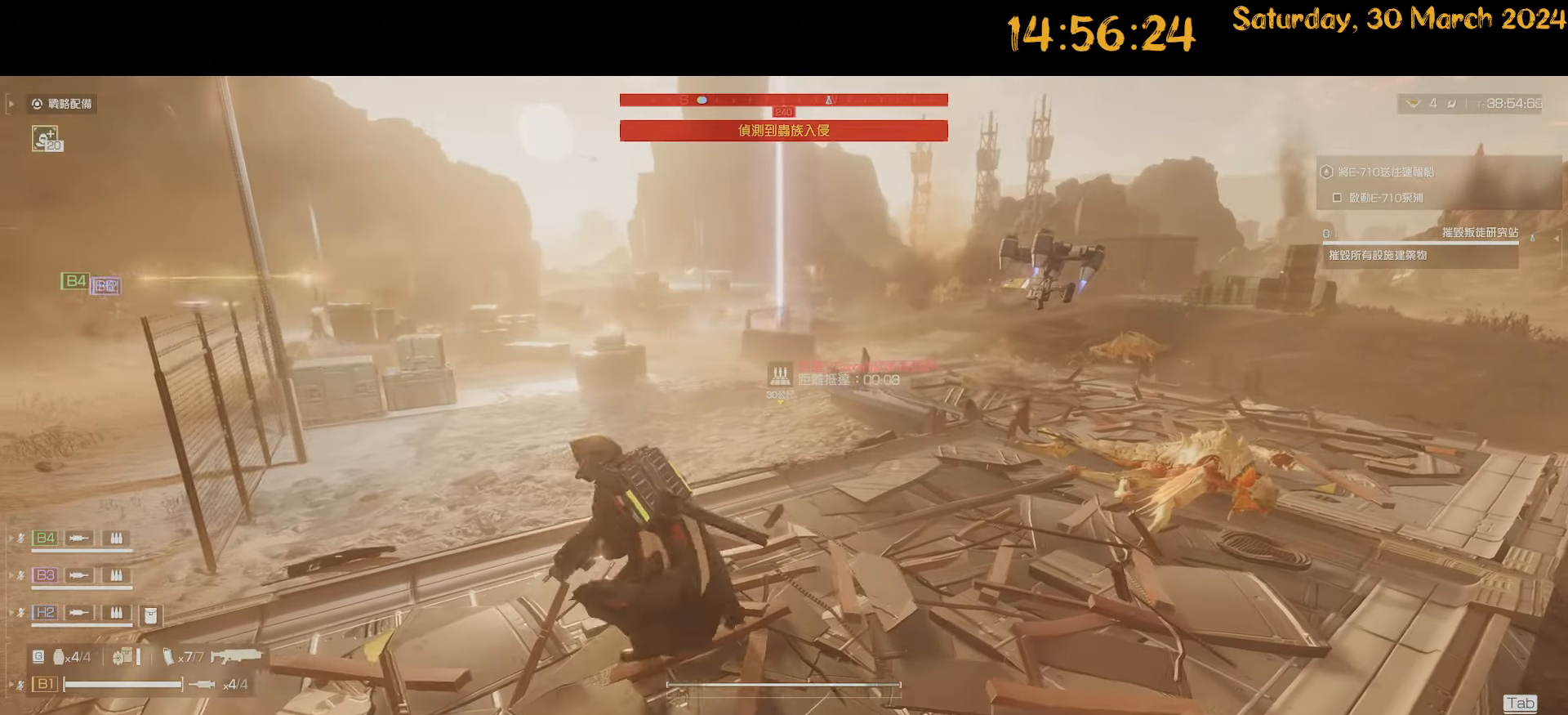
{"keys": ["a", "shift"], "mouse": [], "mouse_move": "left", "events": [[467, "s", "up"]]}
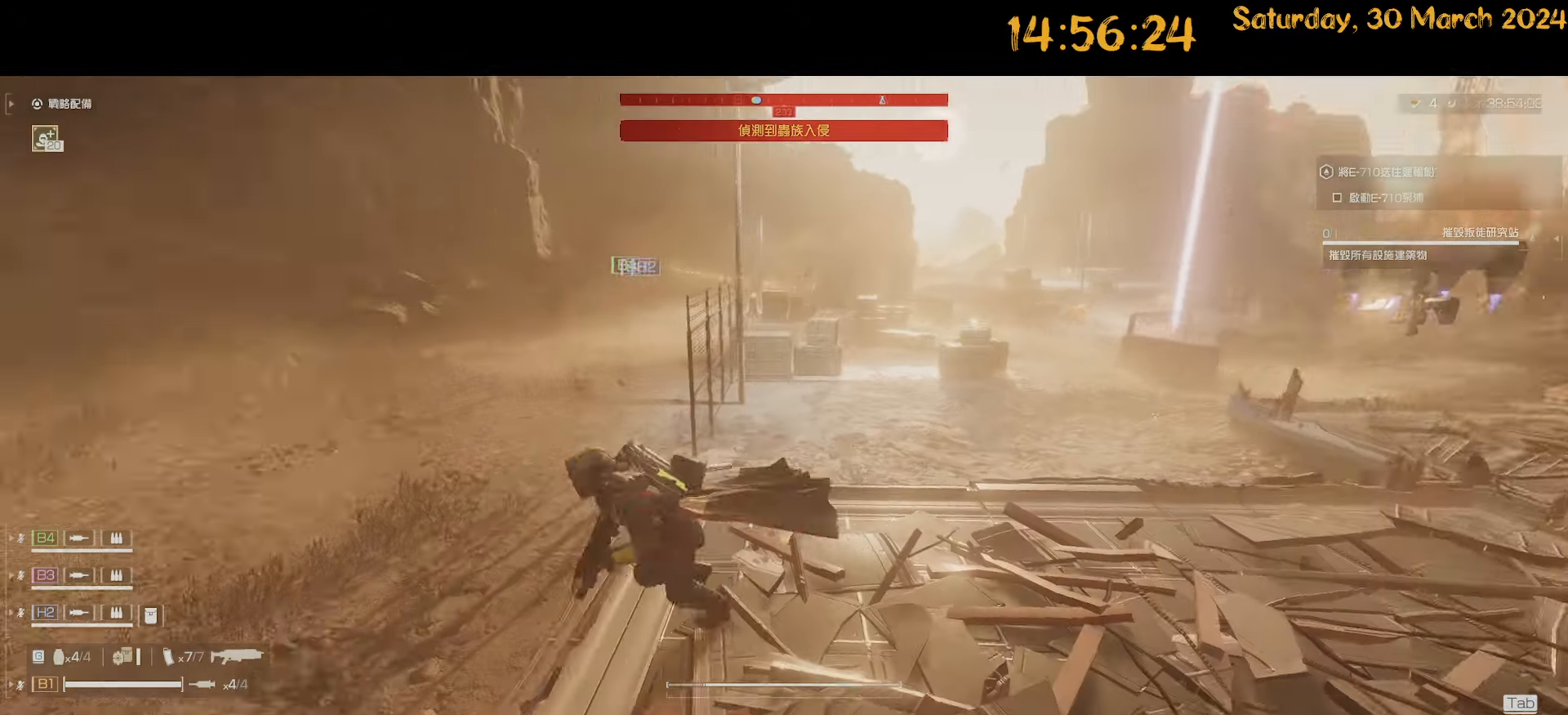
{"keys": ["a", "shift", "w"], "mouse": [], "mouse_move": "left", "events": [[100, "w", "down"]]}
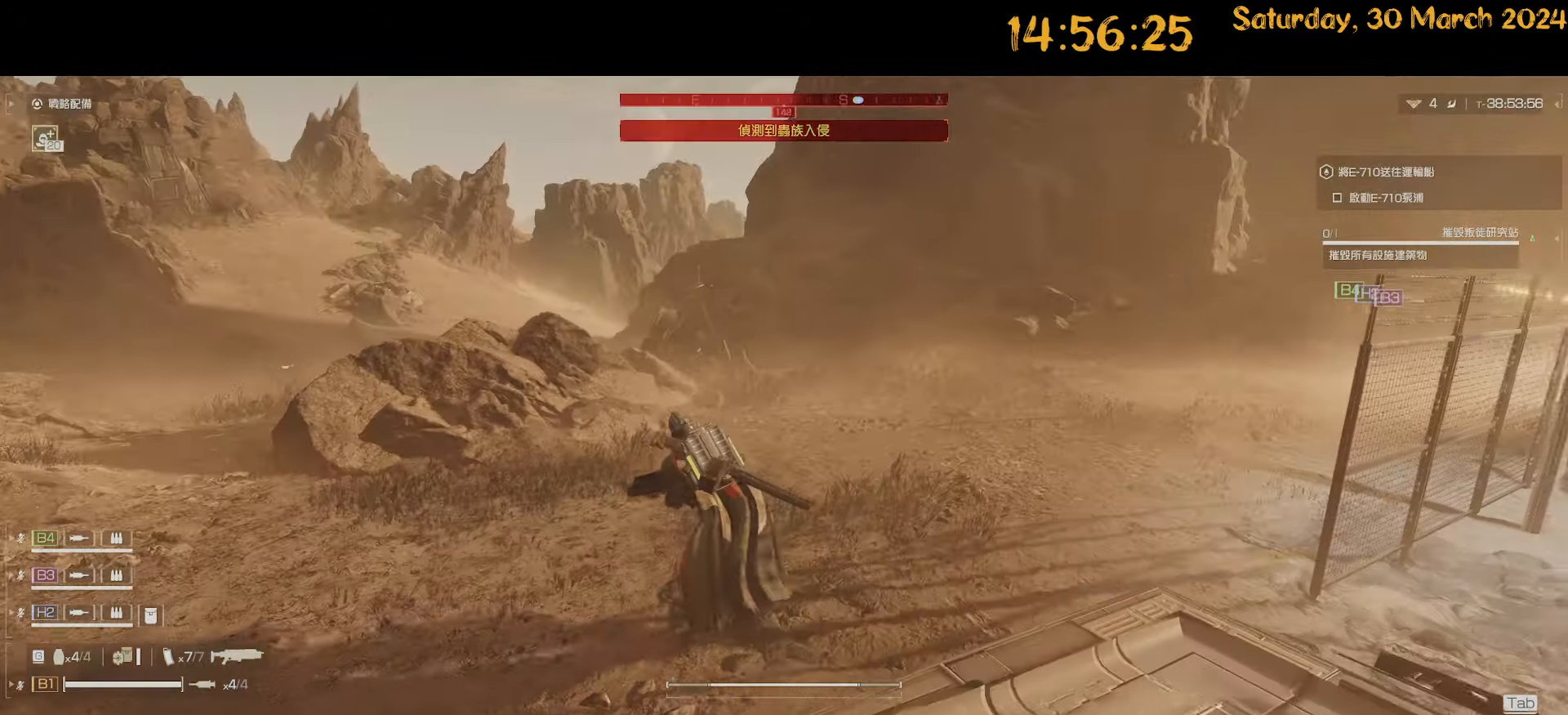
{"keys": ["a", "shift", "w"], "mouse": [], "mouse_move": "still", "events": []}
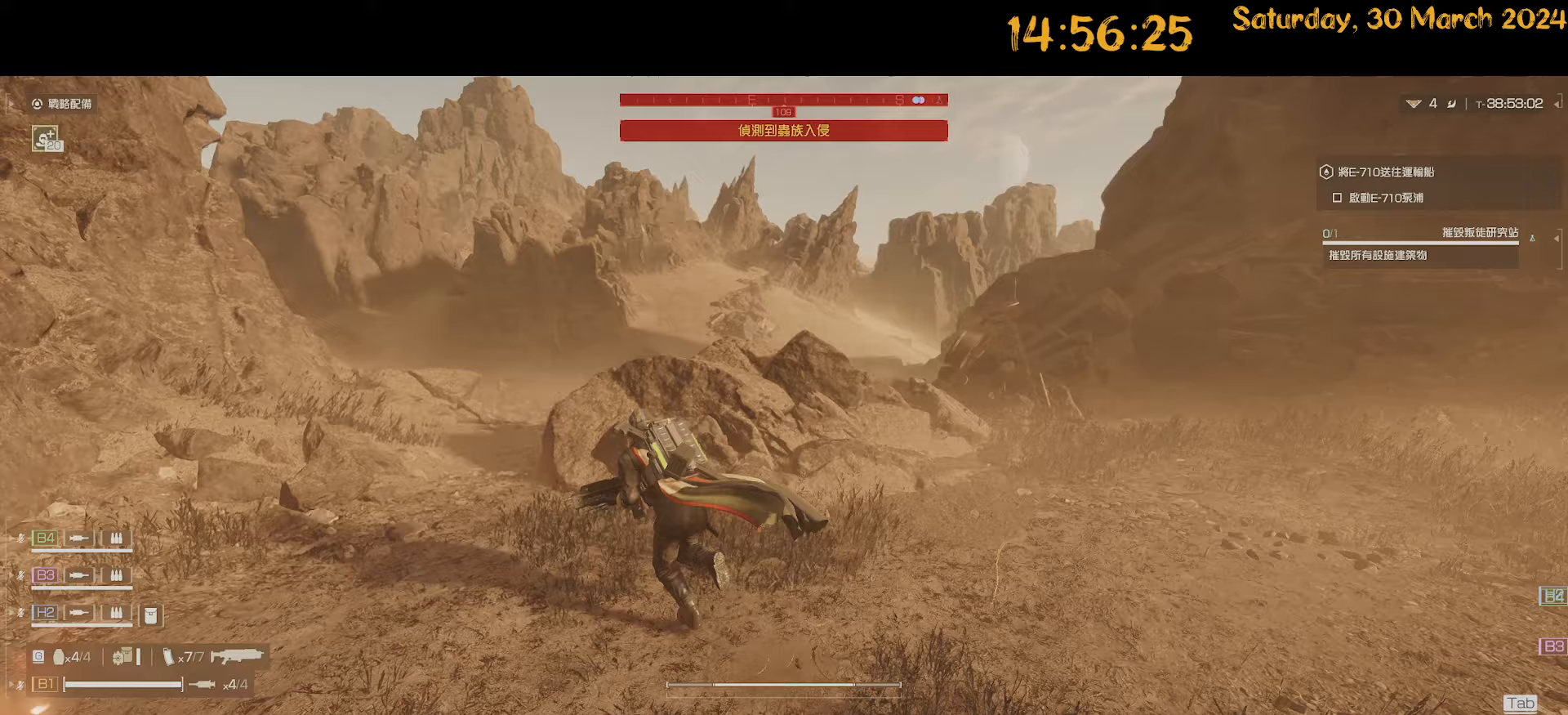
{"keys": ["a", "shift", "w"], "mouse": [], "mouse_move": "still", "events": []}
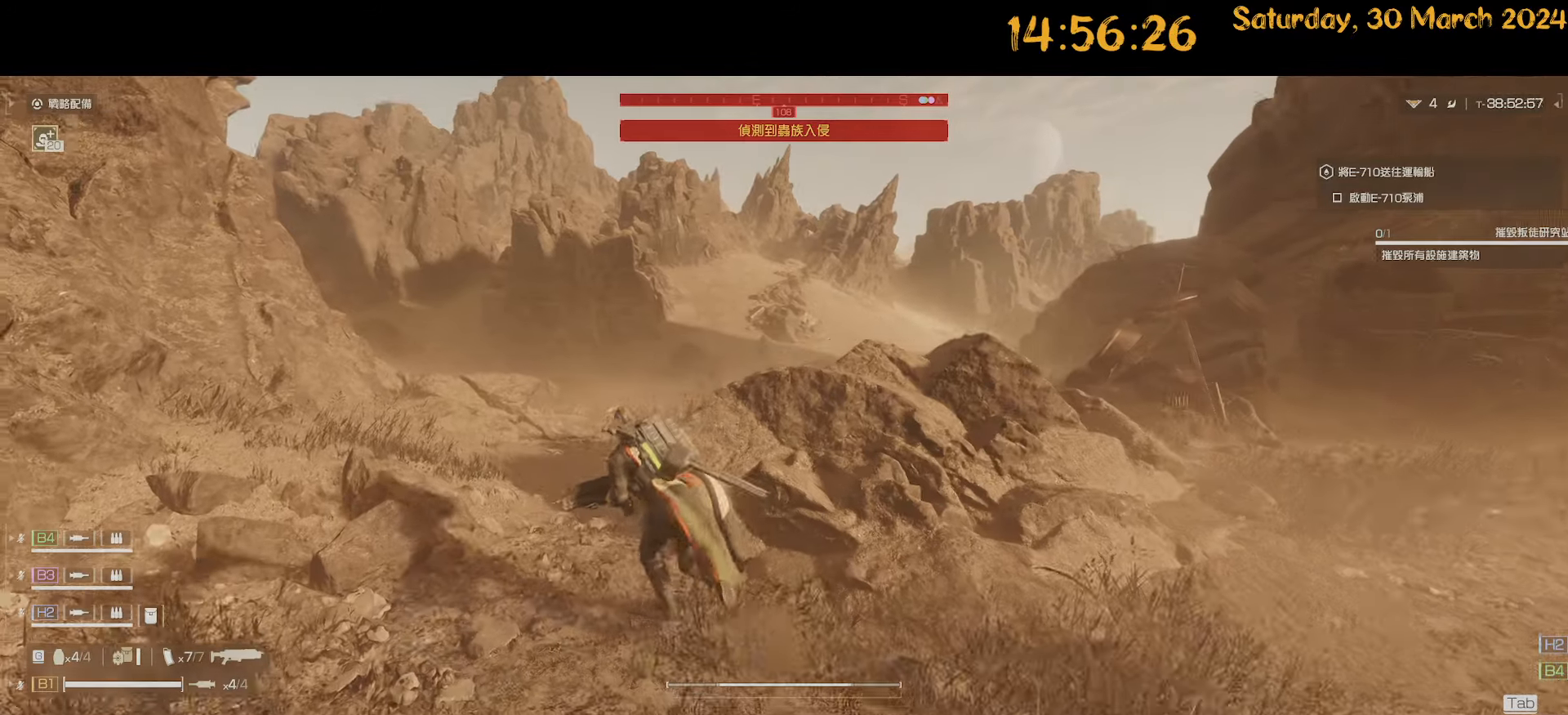
{"keys": ["a", "s", "shift"], "mouse": [], "mouse_move": "right", "events": [[283, "w", "up"], [400, "s", "down"]]}
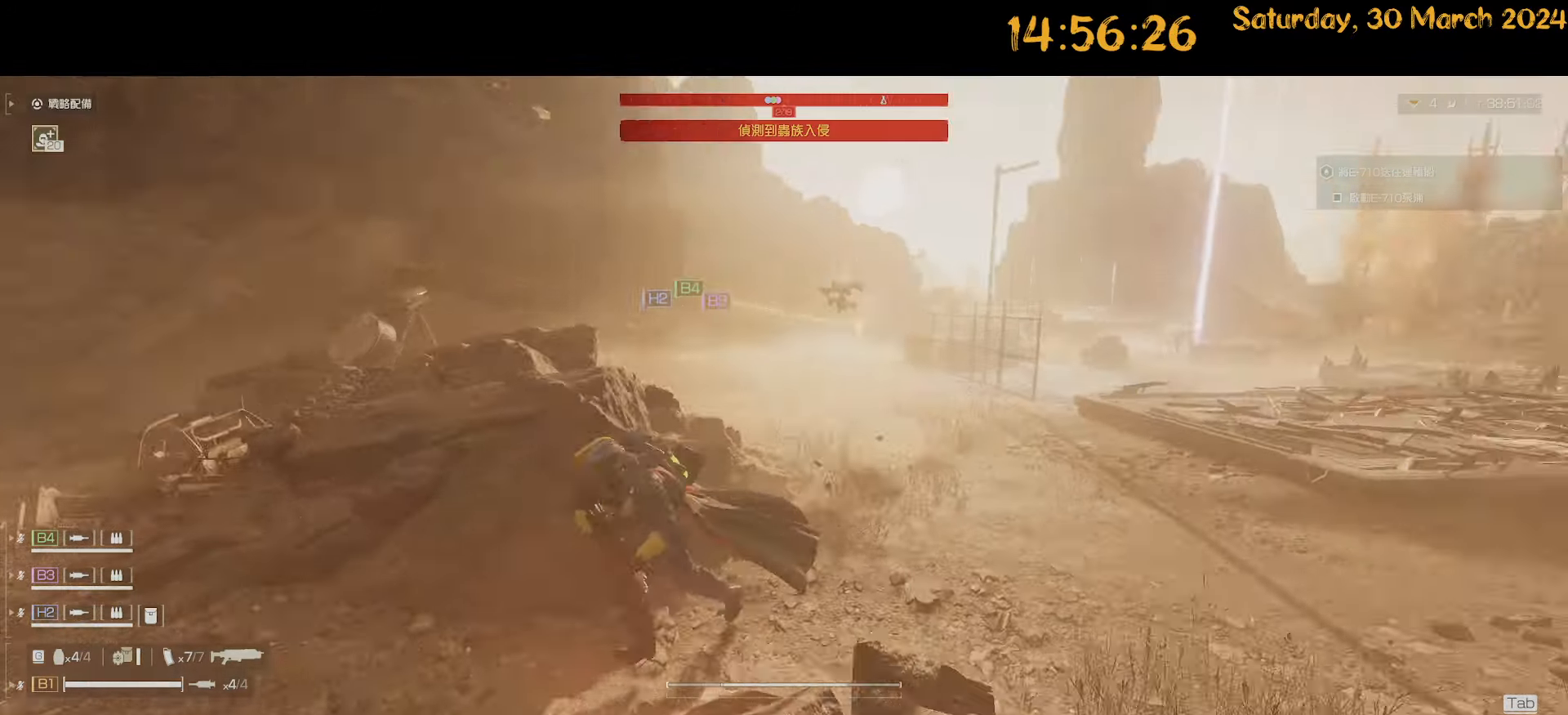
{"keys": ["a", "s", "shift"], "mouse": [], "mouse_move": "still", "events": []}
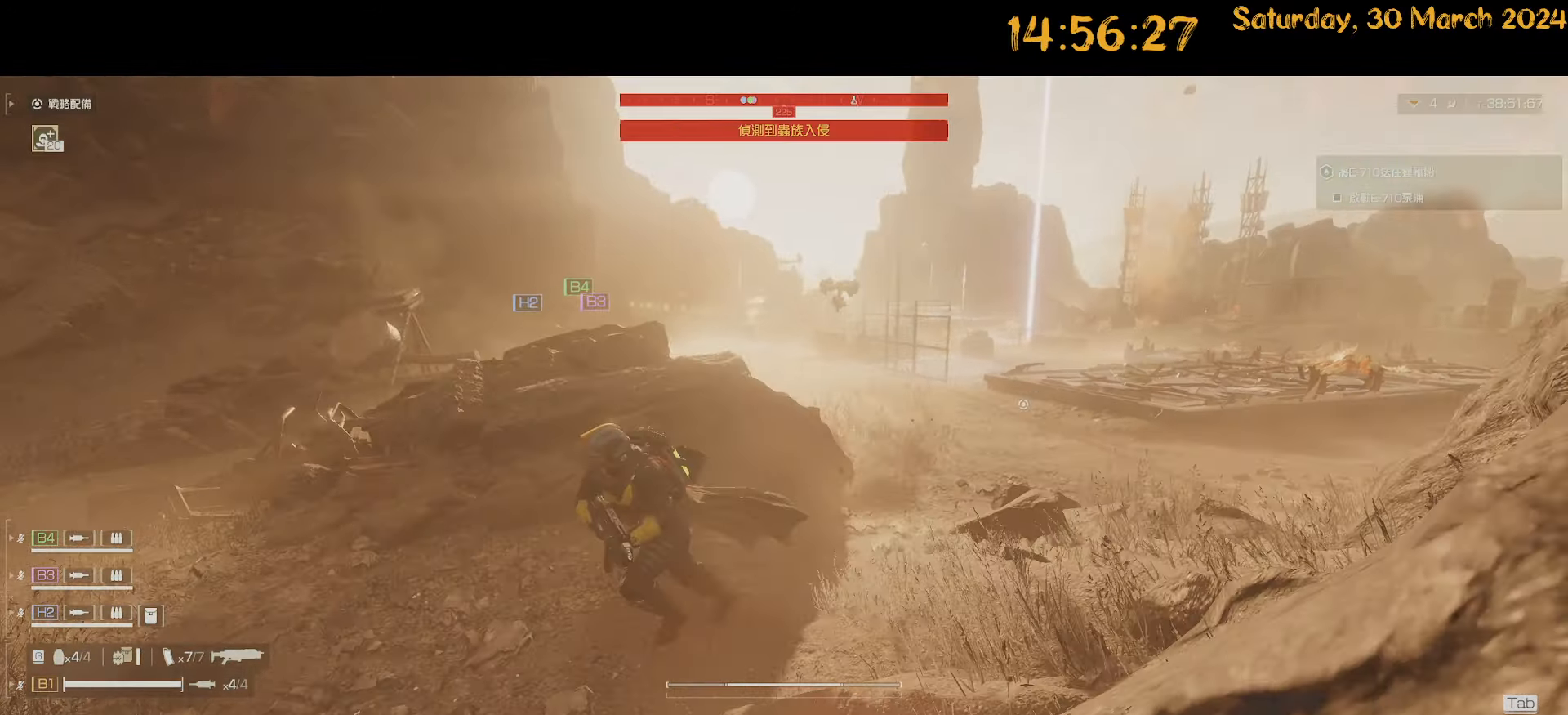
{"keys": ["a", "s", "shift"], "mouse": [], "mouse_move": "still", "events": []}
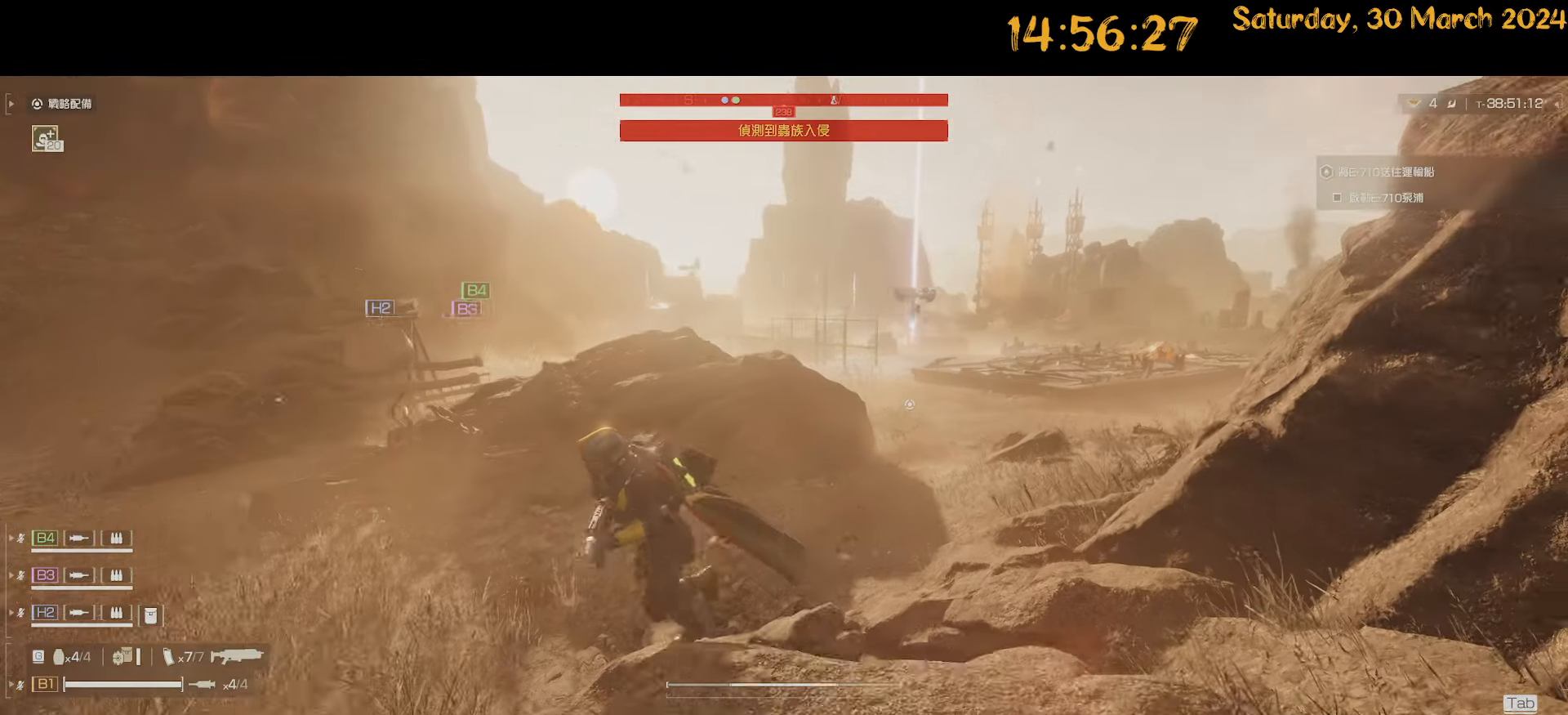
{"keys": ["s", "shift"], "mouse": [], "mouse_move": "still", "events": [[50, "a", "up"], [183, "a", "down"], [467, "a", "up"]]}
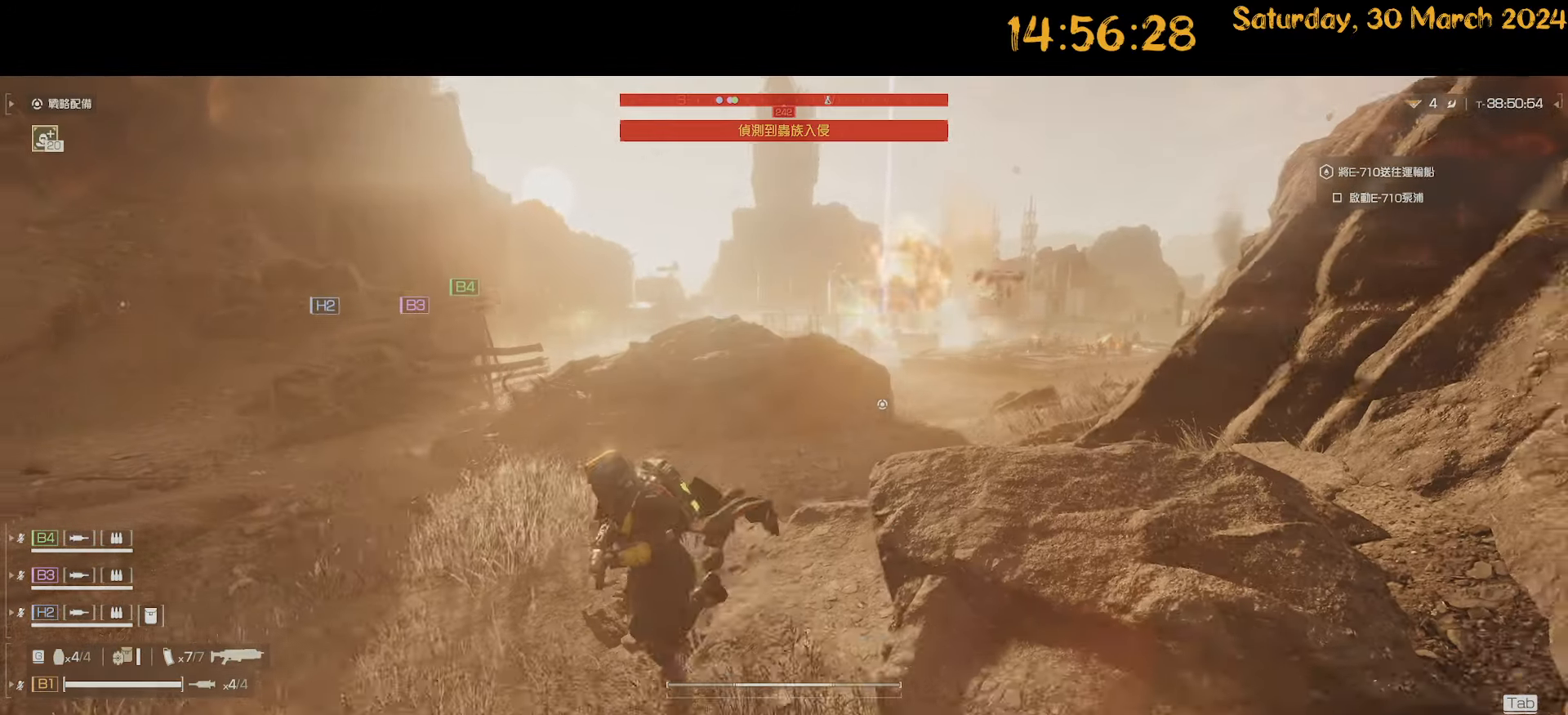
{"keys": [], "mouse": [], "mouse_move": "still", "events": [[400, "s", "up"], [450, "shift", "up"]]}
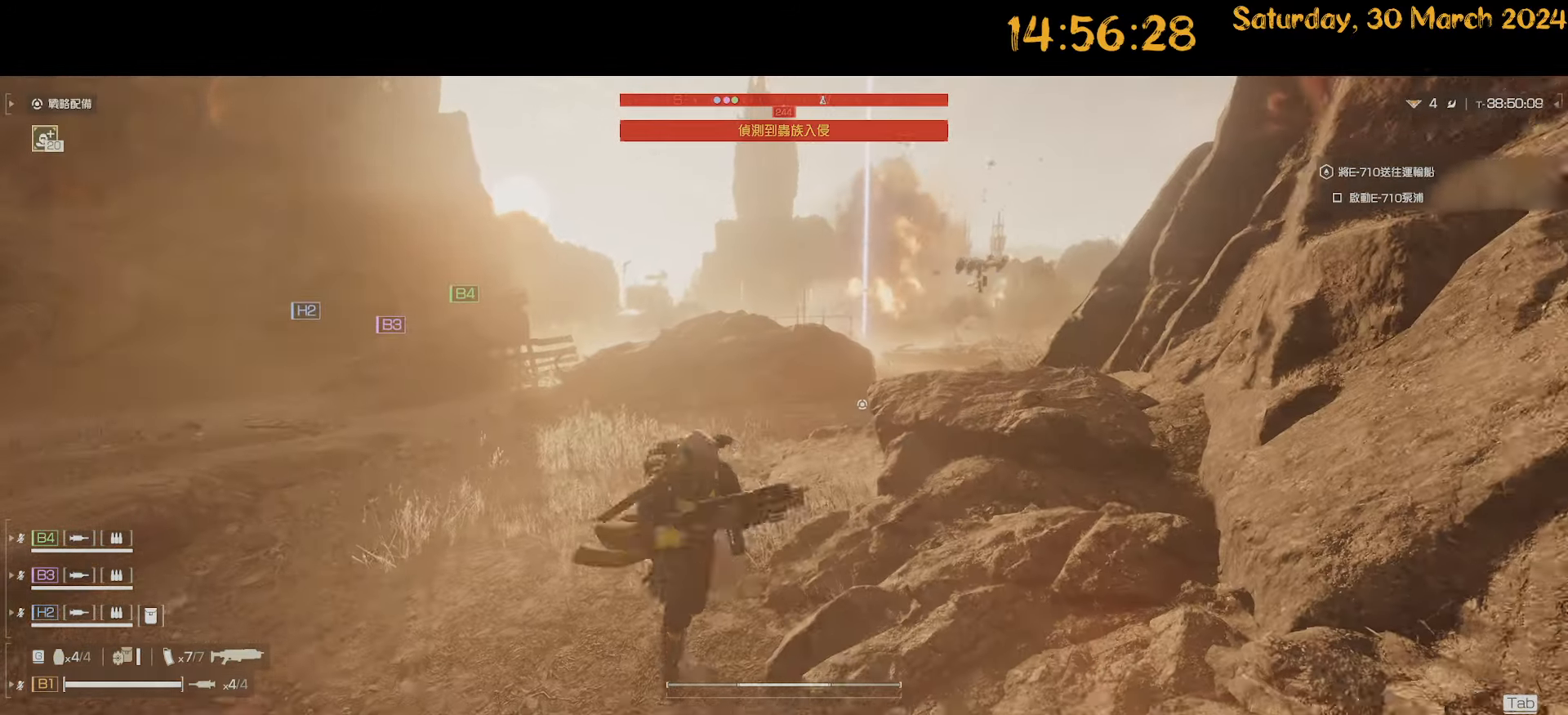
{"keys": ["s", "shift"], "mouse": [], "mouse_move": "still", "events": [[317, "s", "down"], [467, "shift", "down"]]}
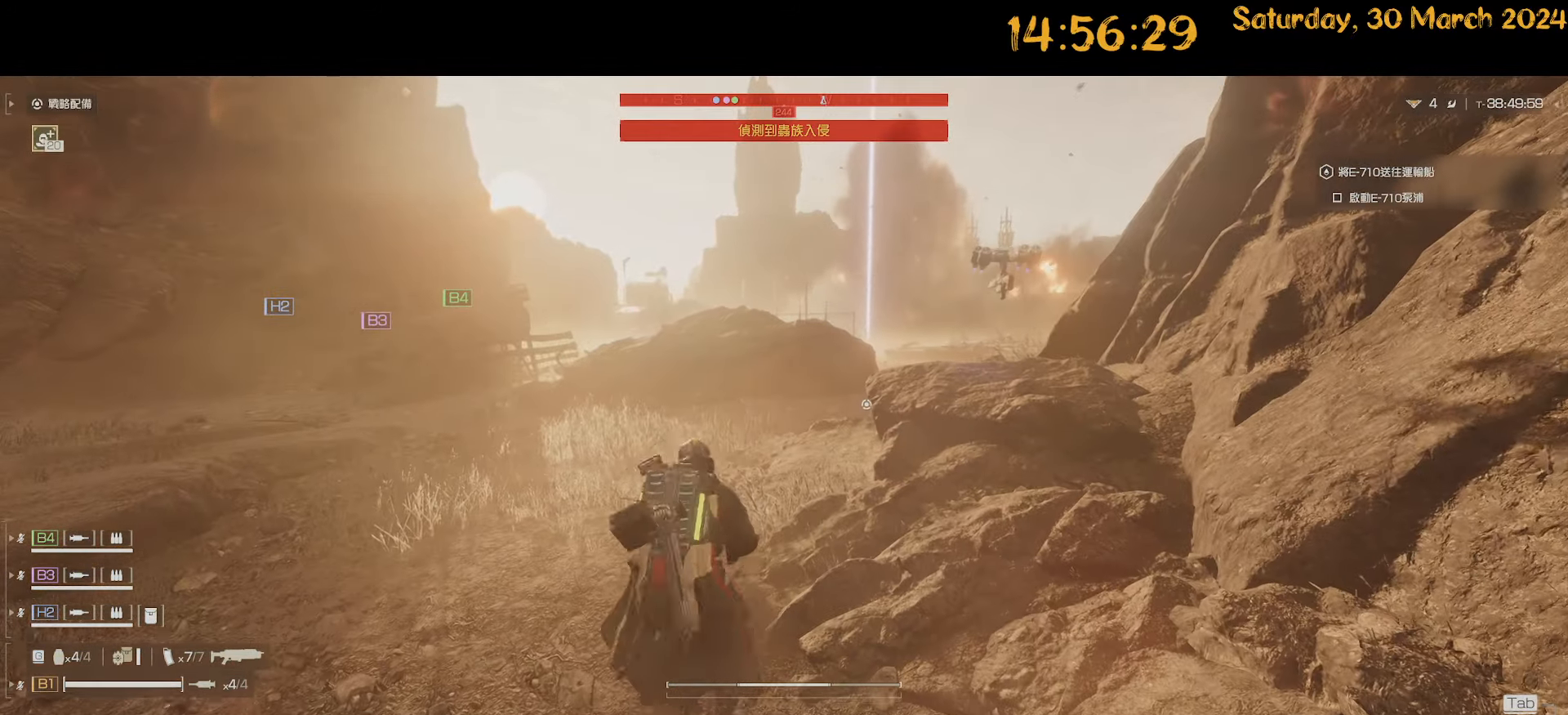
{"keys": ["d", "s", "shift"], "mouse": [], "mouse_move": "still", "events": [[200, "d", "down"]]}
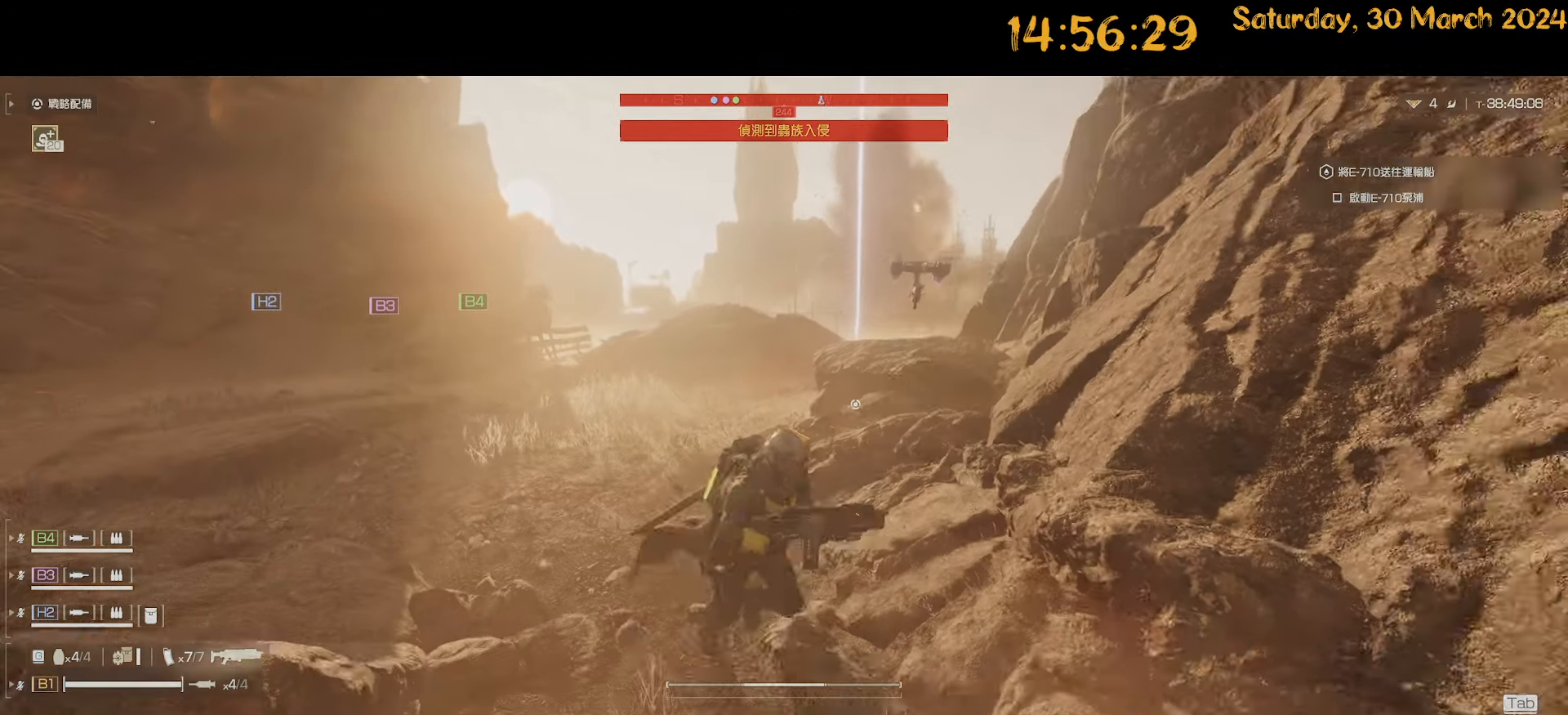
{"keys": ["d", "s", "shift"], "mouse": [], "mouse_move": "still", "events": [[67, "d", "up"], [267, "d", "down"]]}
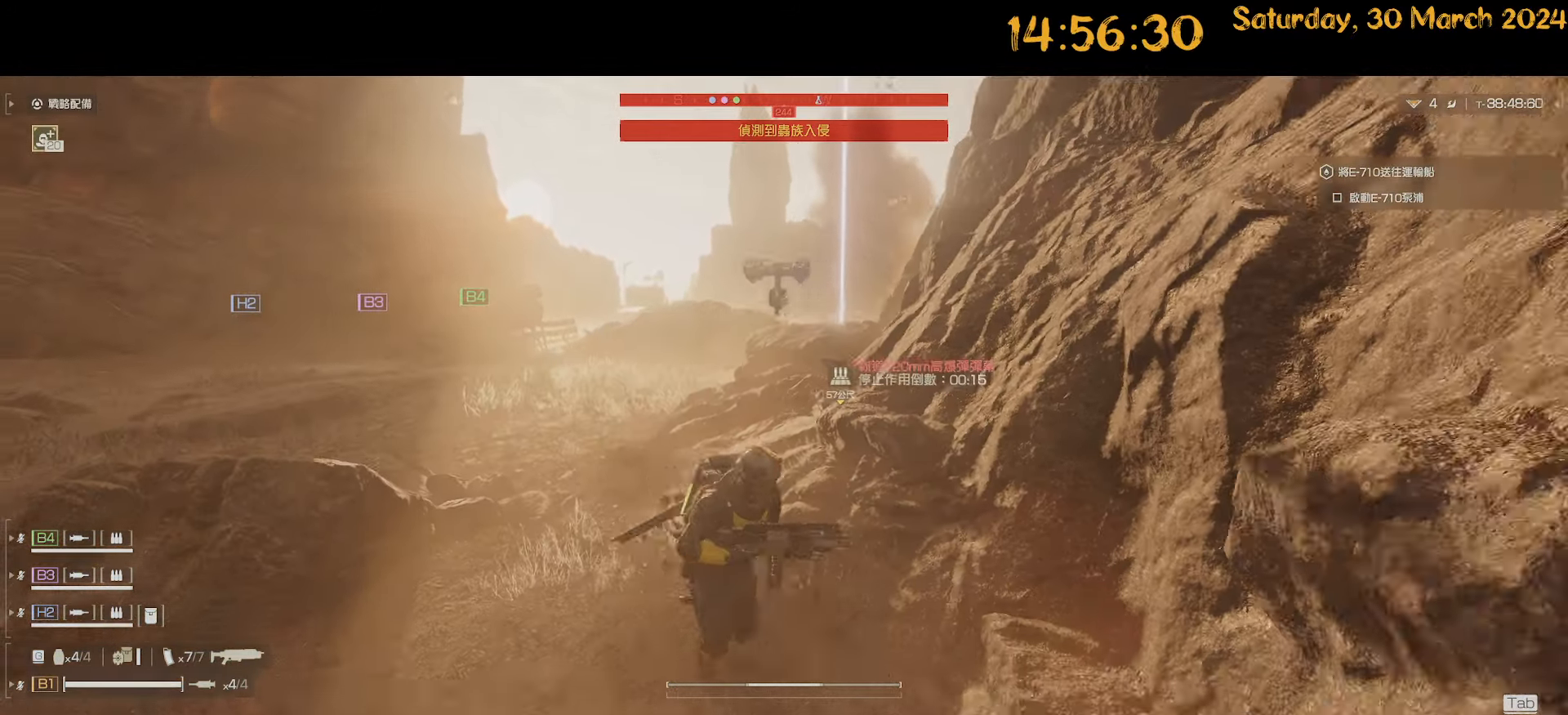
{"keys": ["s"], "mouse": [], "mouse_move": "still", "events": [[33, "d", "up"], [33, "shift", "up"], [183, "d", "down"], [367, "d", "up"]]}
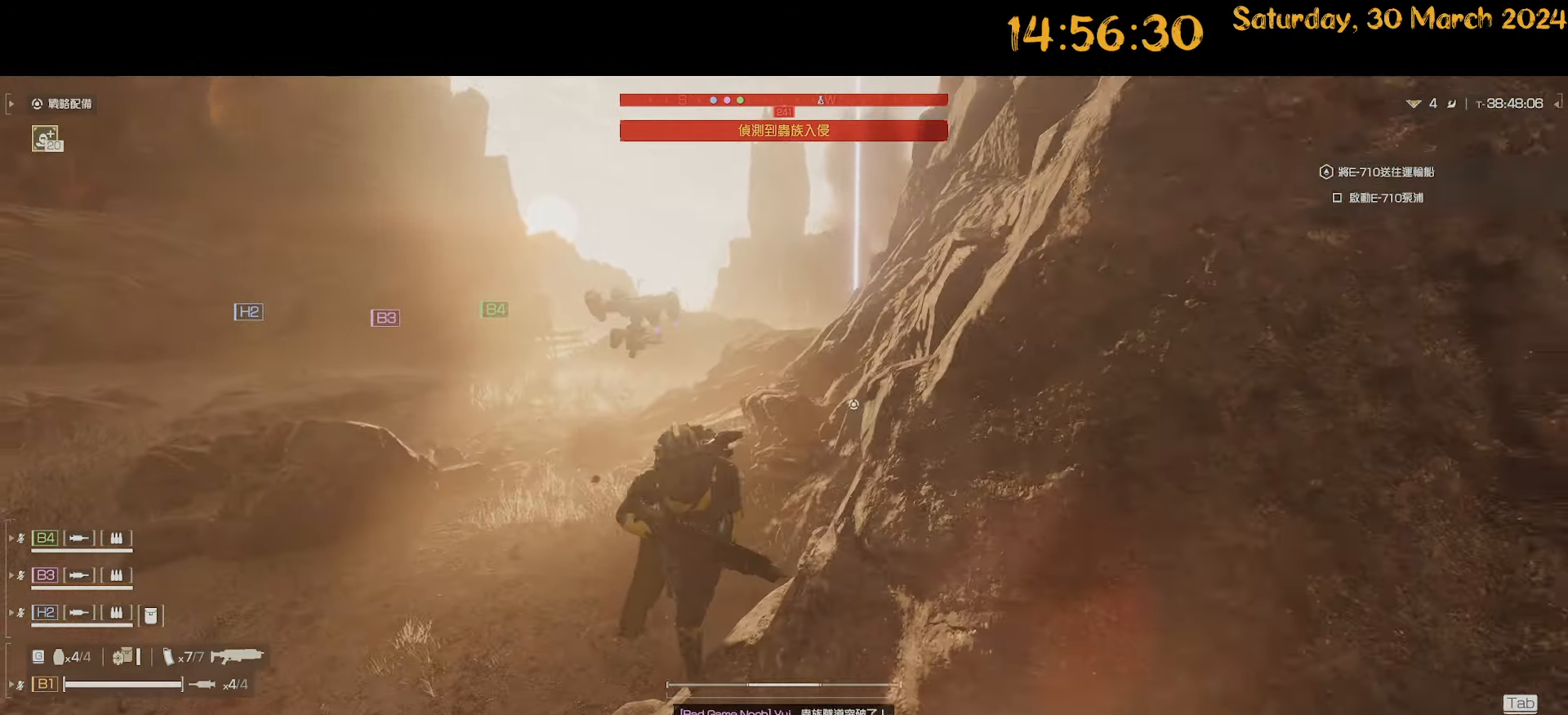
{"keys": ["a"], "mouse": [], "mouse_move": "still", "events": [[100, "a", "down"], [383, "s", "up"]]}
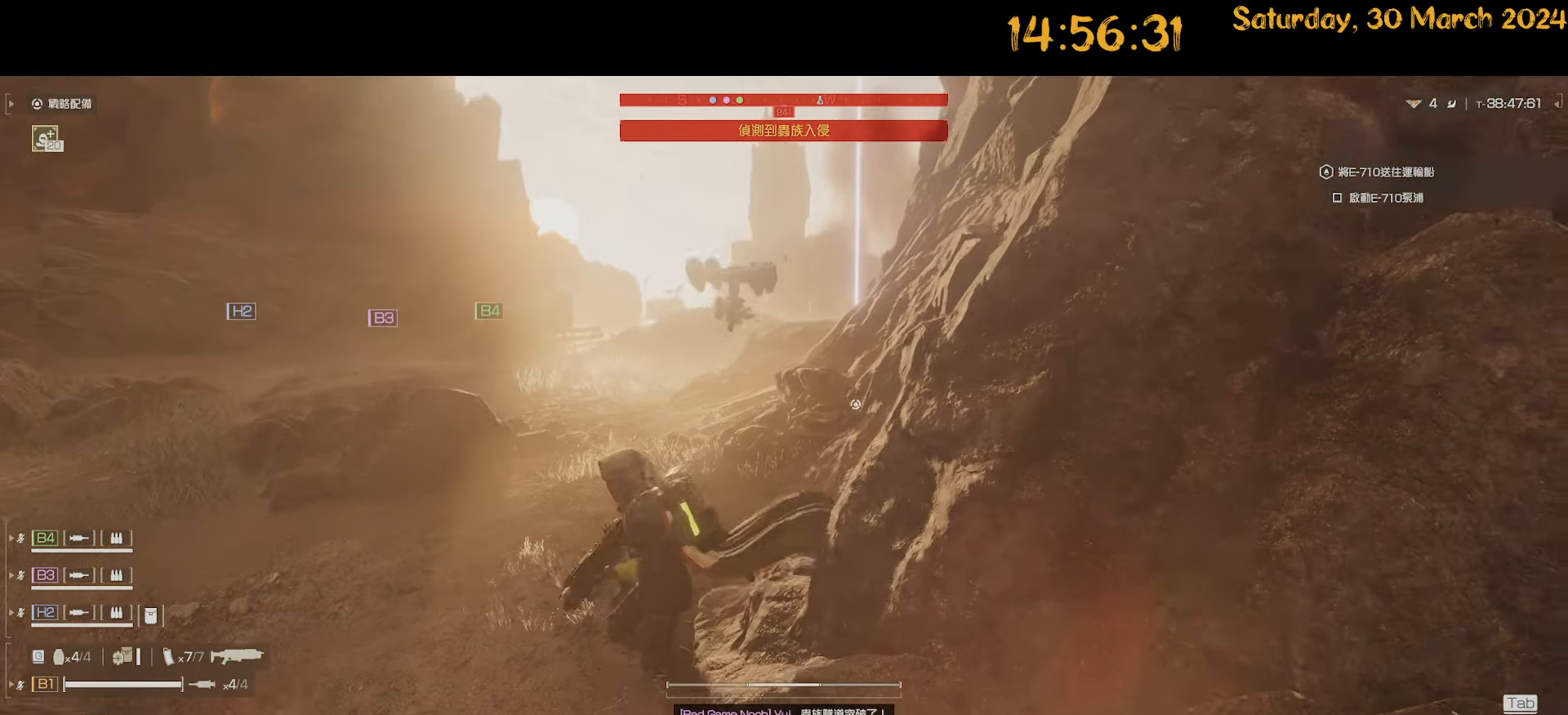
{"keys": [], "mouse": [], "mouse_move": "still", "events": [[83, "a", "up"]]}
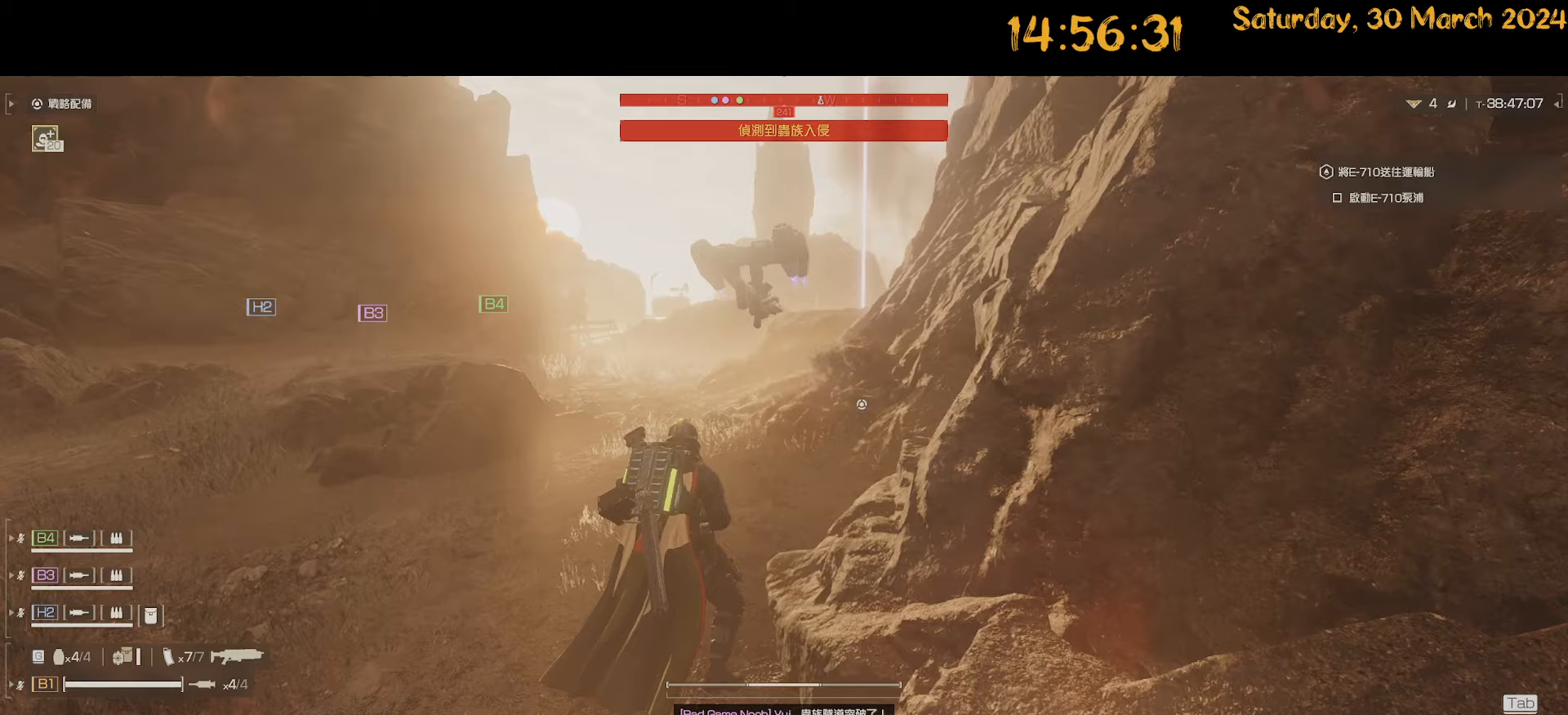
{"keys": [], "mouse": [], "mouse_move": "still", "events": []}
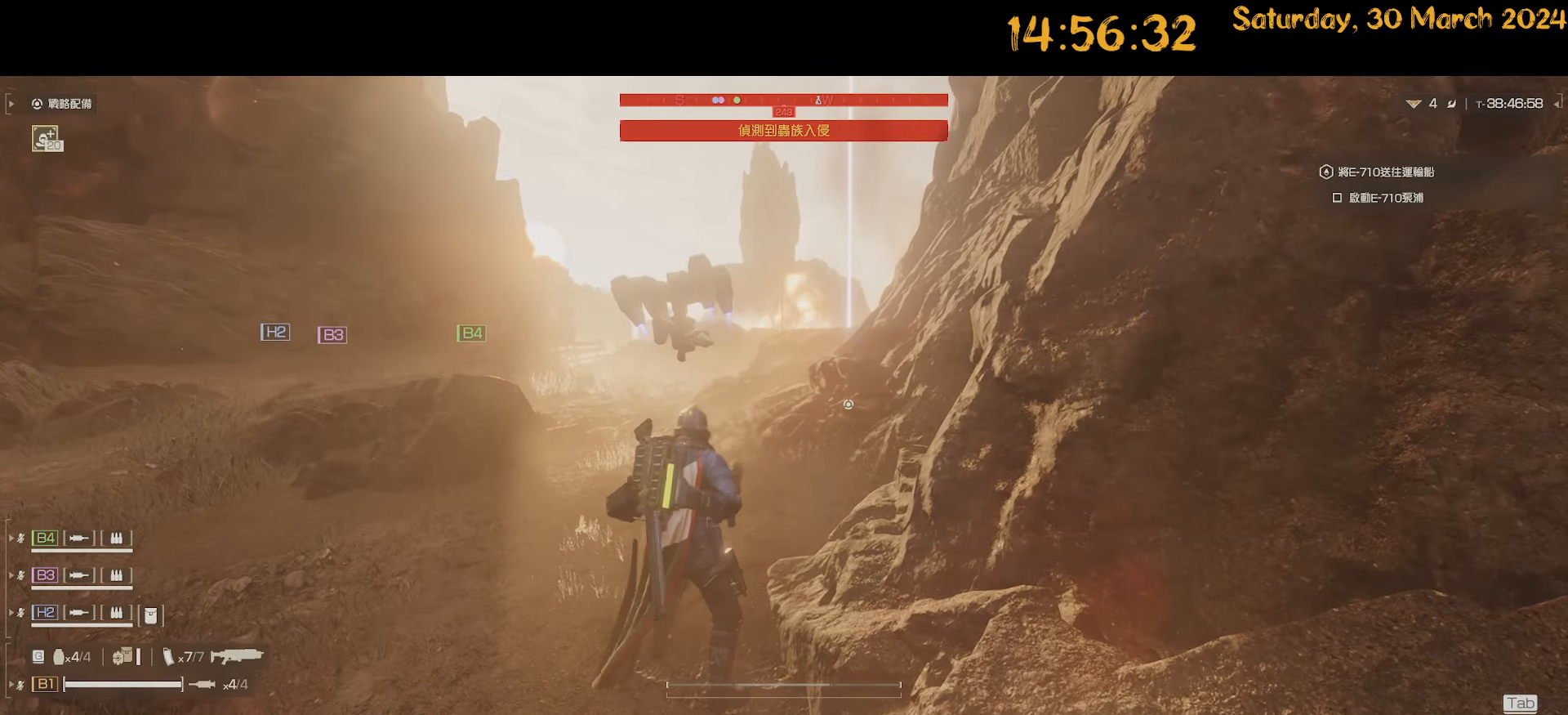
{"keys": [], "mouse": [], "mouse_move": "still", "events": []}
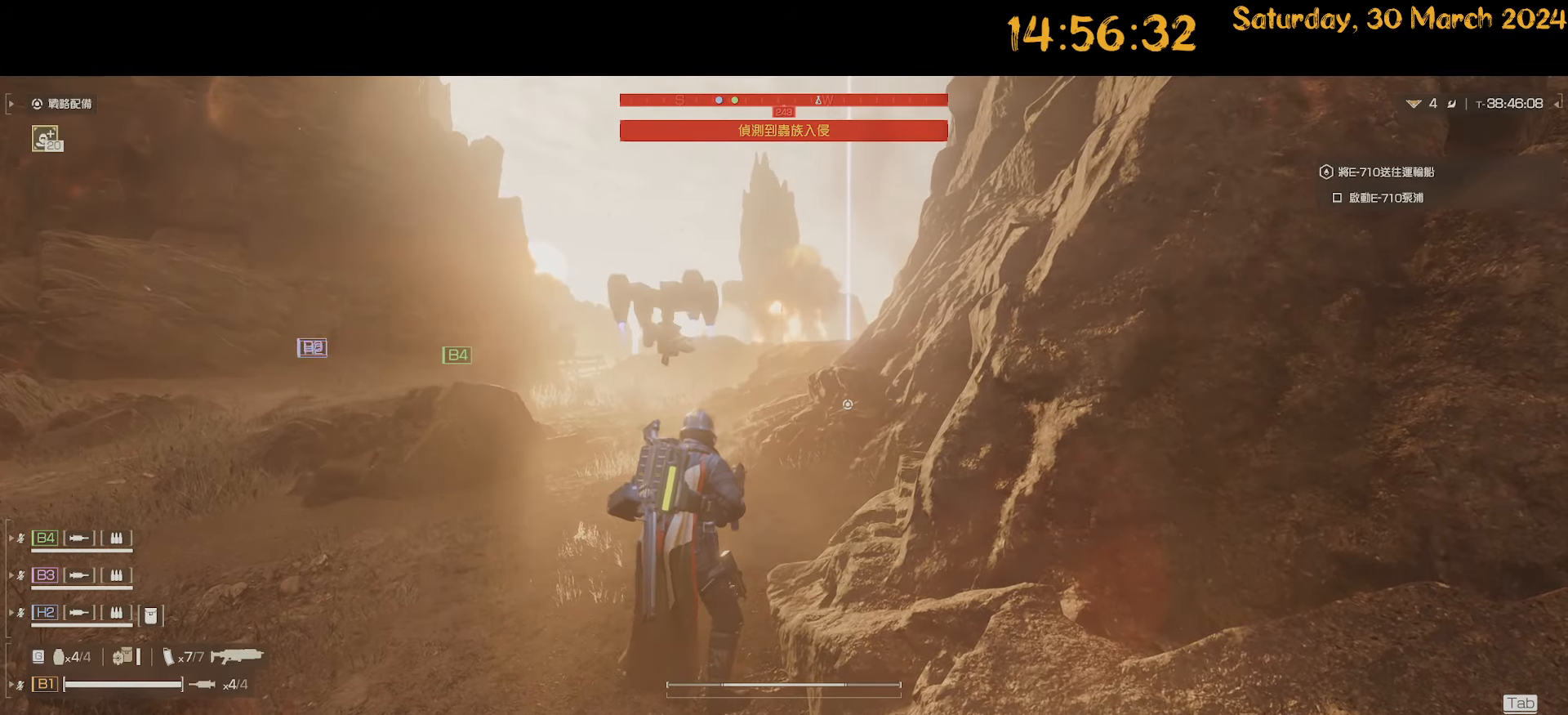
{"keys": [], "mouse": [], "mouse_move": "still", "events": []}
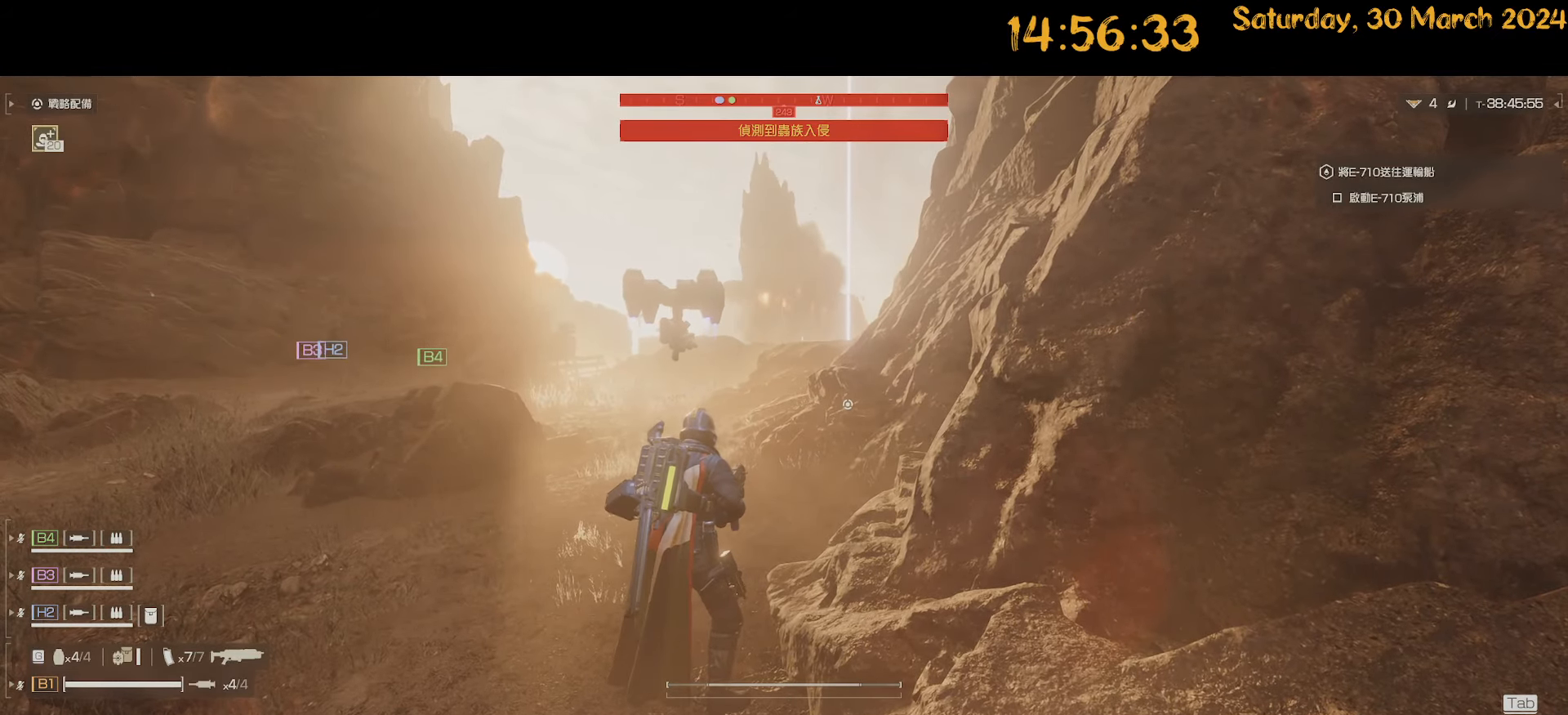
{"keys": [], "mouse": [], "mouse_move": "still", "events": []}
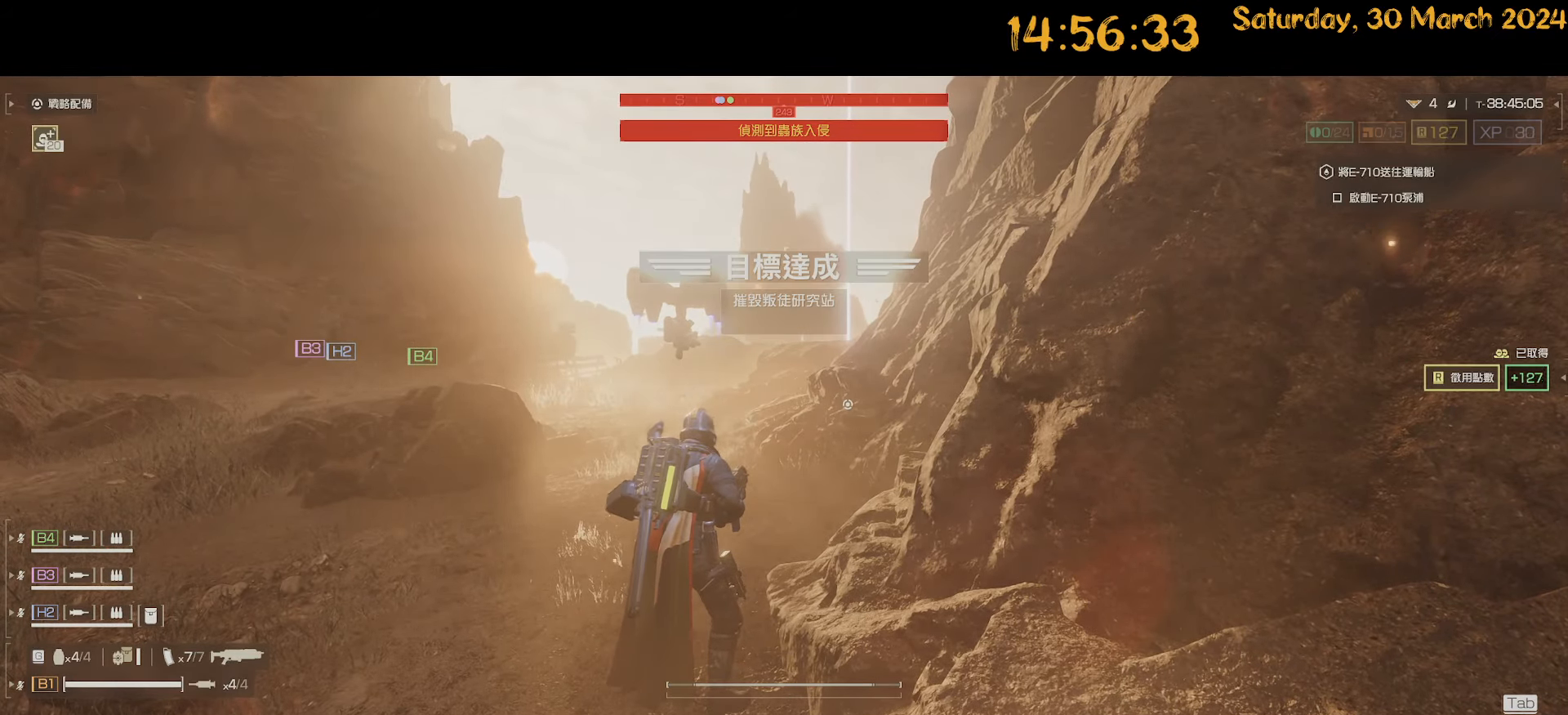
{"keys": [], "mouse": [], "mouse_move": "still", "events": []}
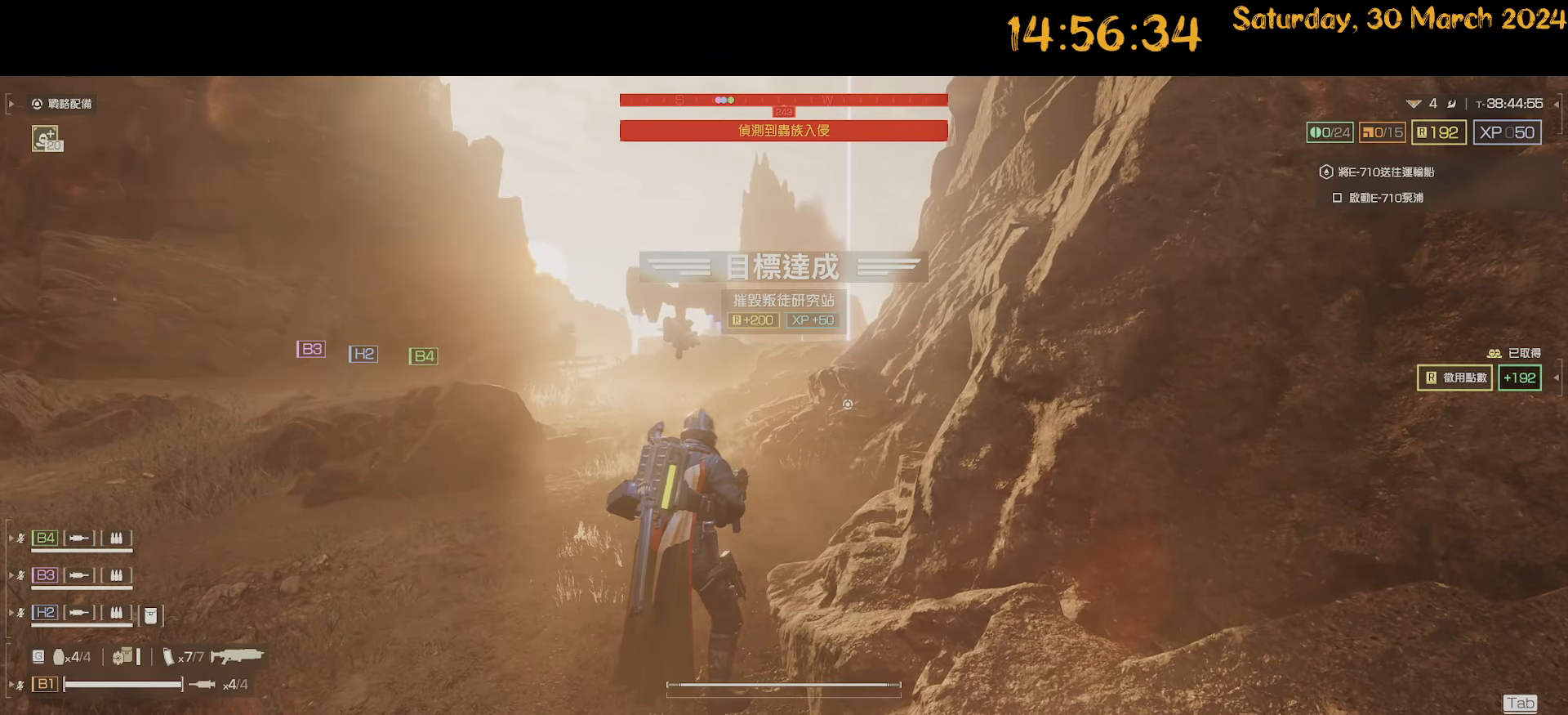
{"keys": [], "mouse": [], "mouse_move": "still", "events": []}
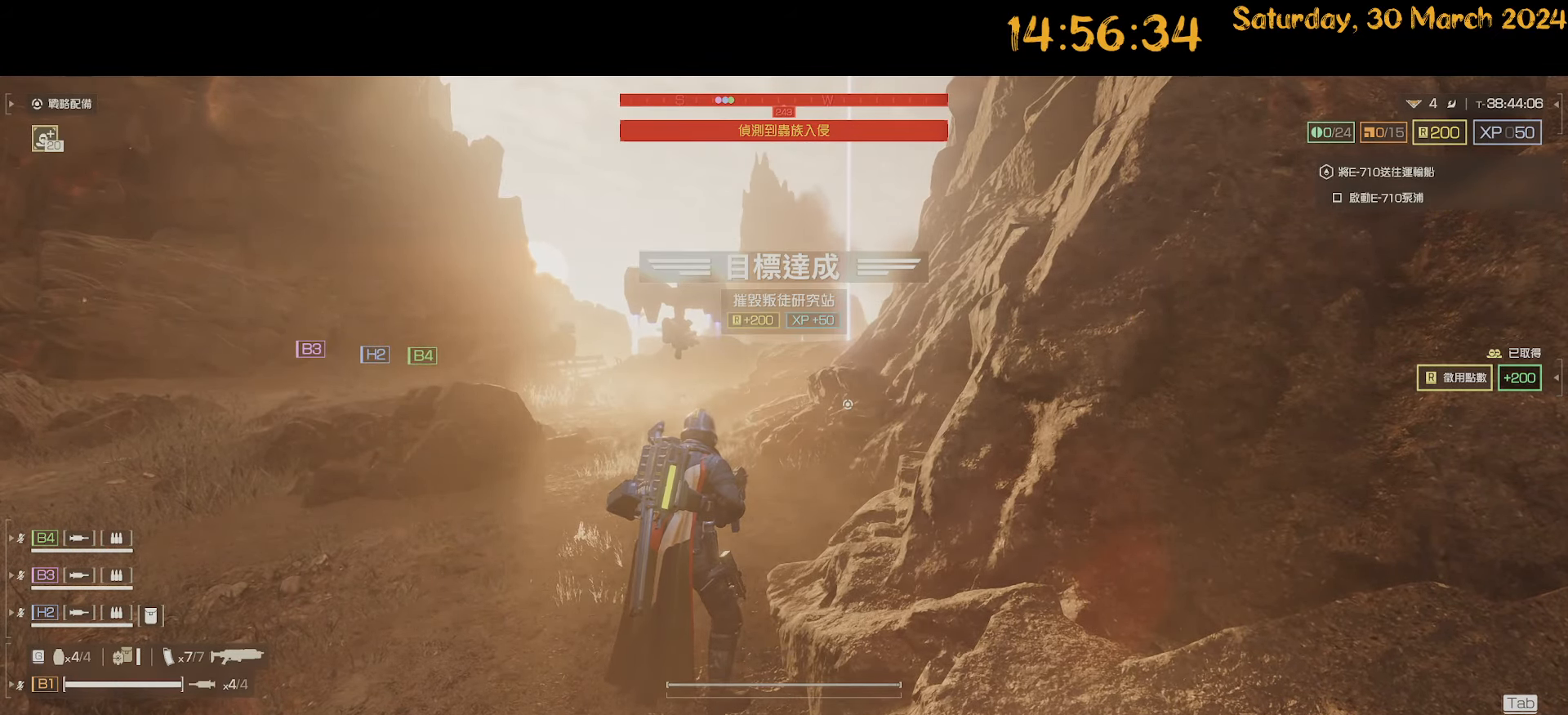
{"keys": [], "mouse": [], "mouse_move": "still", "events": []}
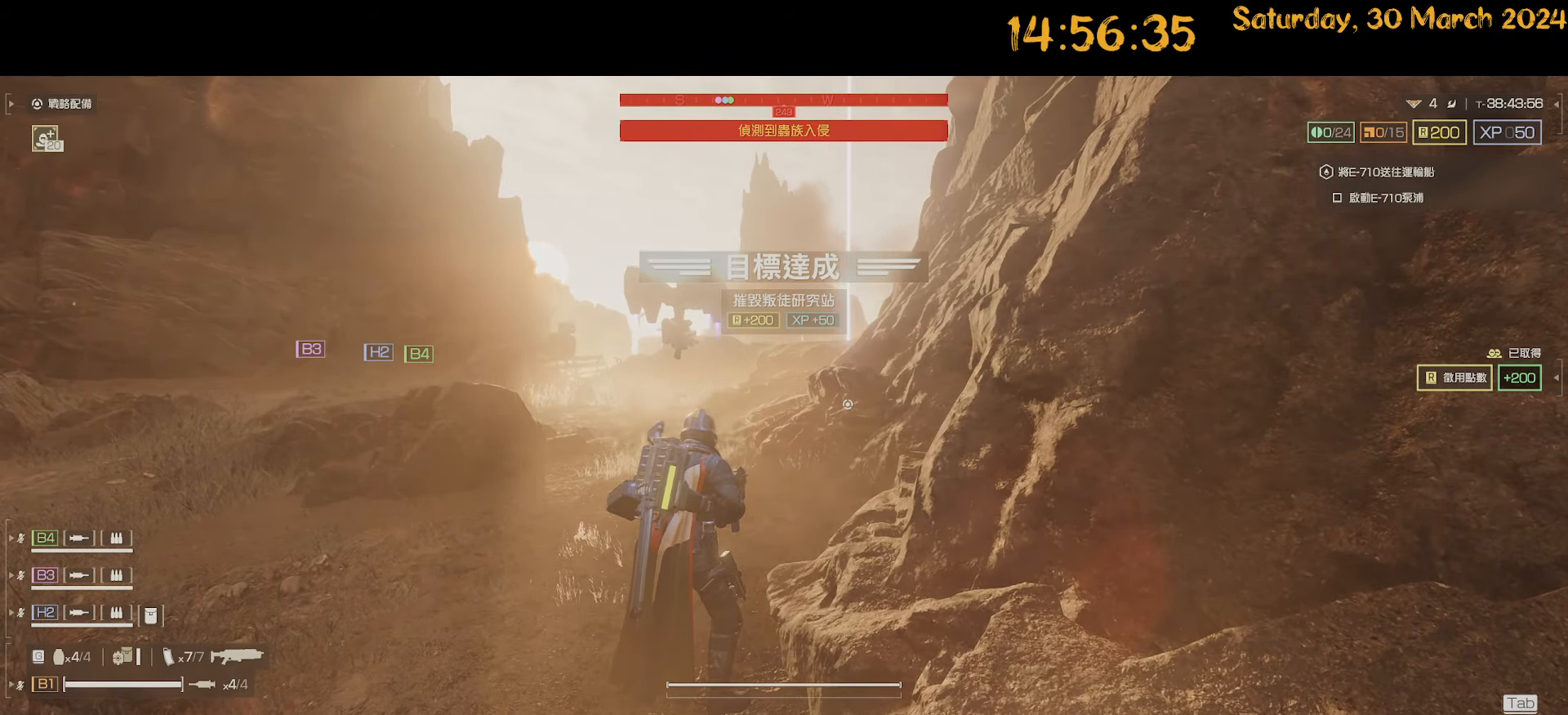
{"keys": [], "mouse": [], "mouse_move": "still", "events": []}
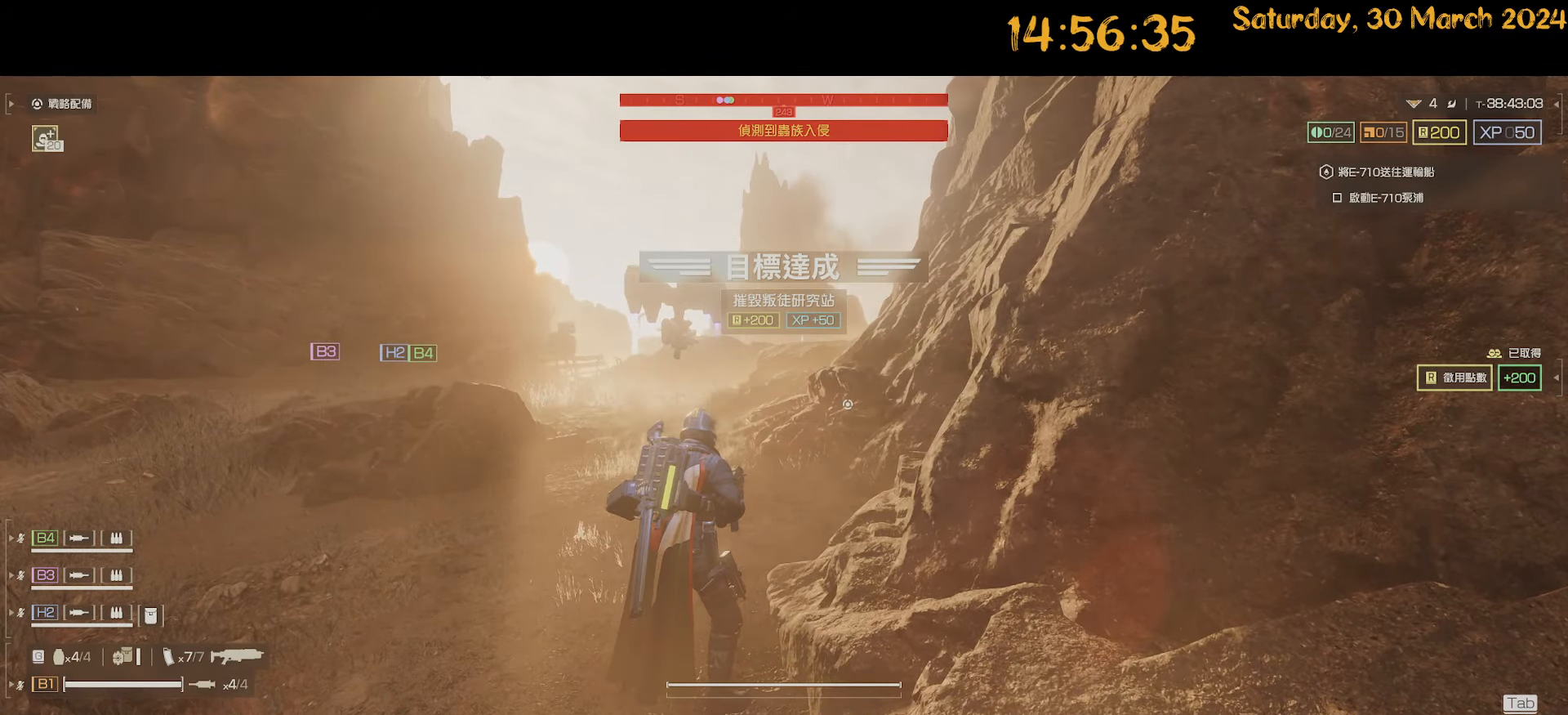
{"keys": ["shift", "w"], "mouse": [], "mouse_move": "still", "events": [[117, "a", "down"], [117, "w", "down"], [300, "shift", "down"], [483, "a", "up"]]}
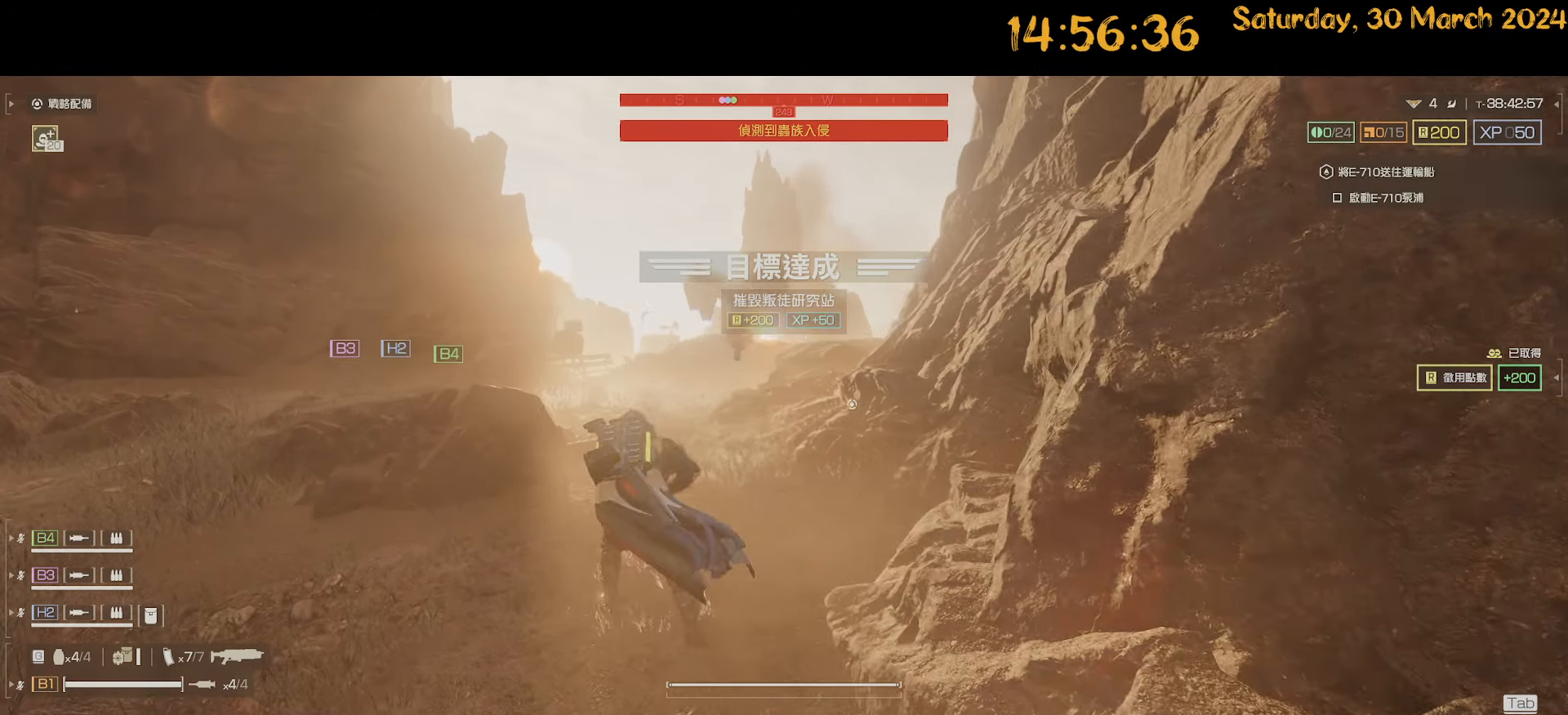
{"keys": ["w"], "mouse": [], "mouse_move": "still", "events": [[417, "shift", "up"]]}
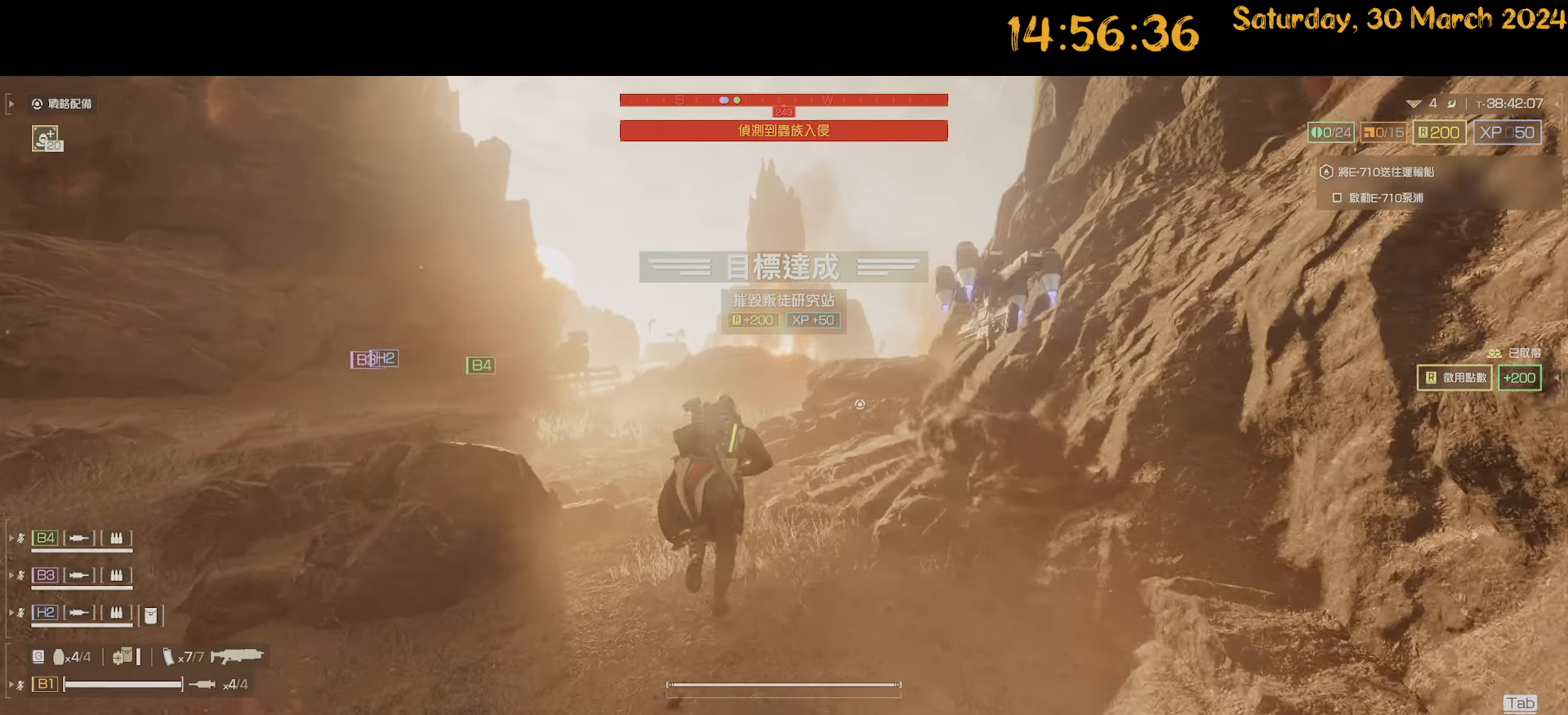
{"keys": [], "mouse": [], "mouse_move": "still", "events": [[50, "w", "up"]]}
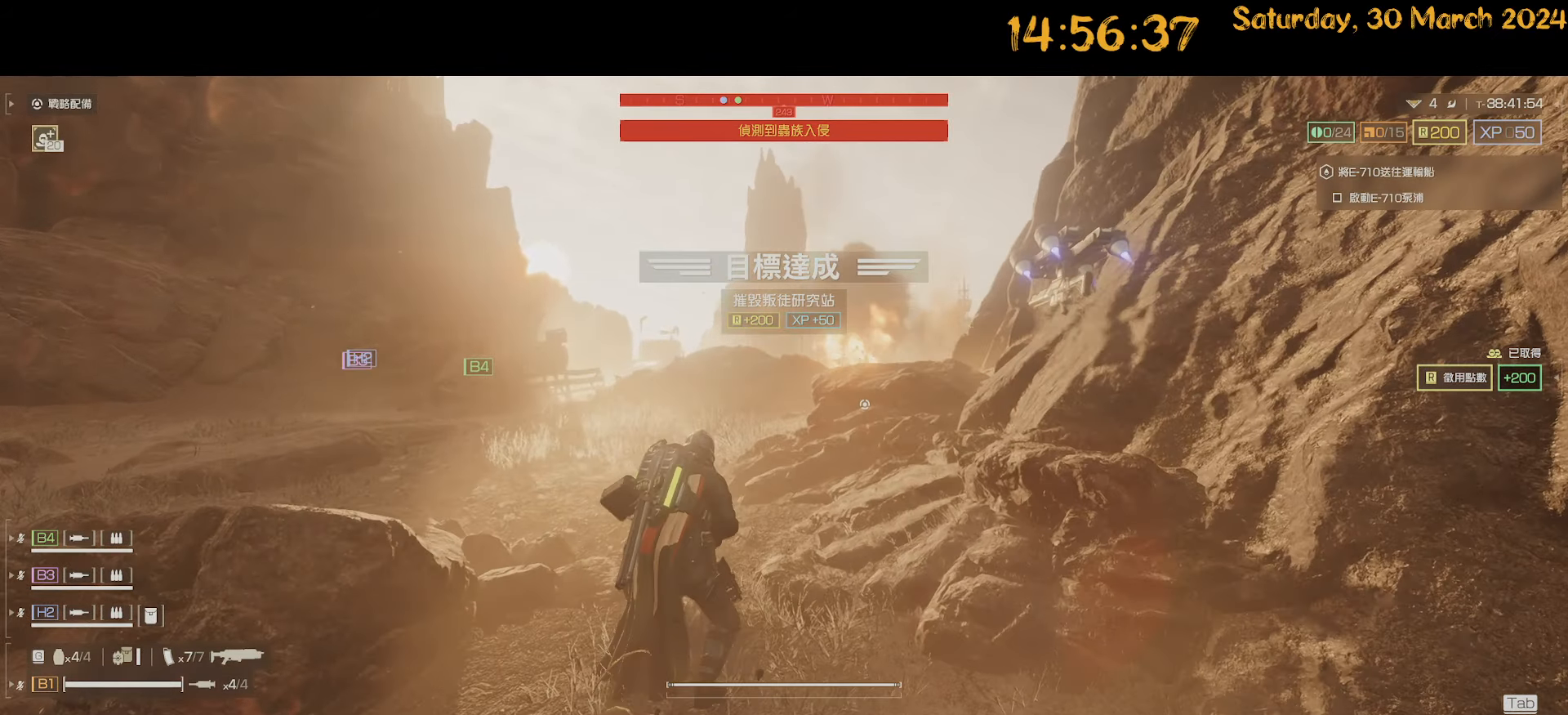
{"keys": ["tab"], "mouse": [], "mouse_move": "still", "events": [[67, "tab", "down"]]}
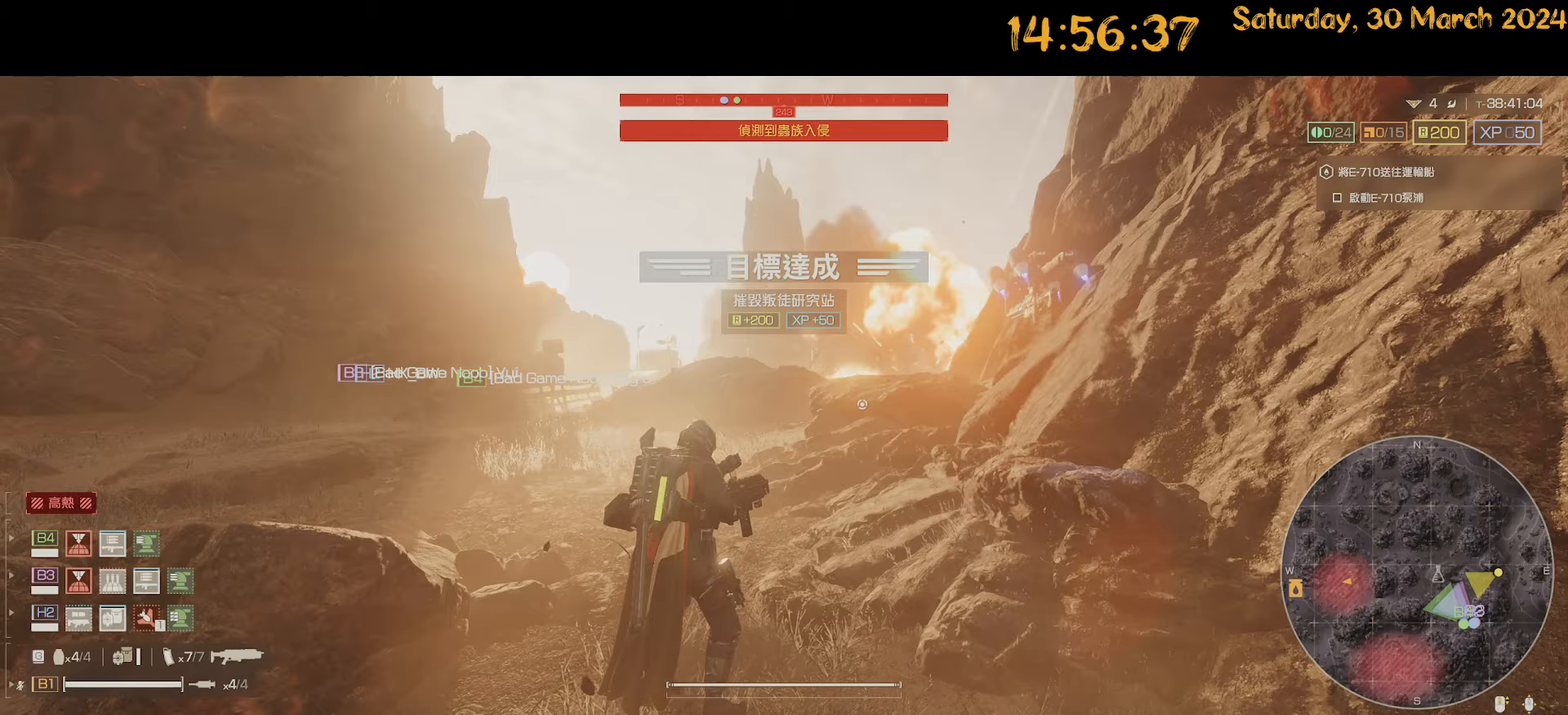
{"keys": ["tab"], "mouse": [], "mouse_move": "still", "events": []}